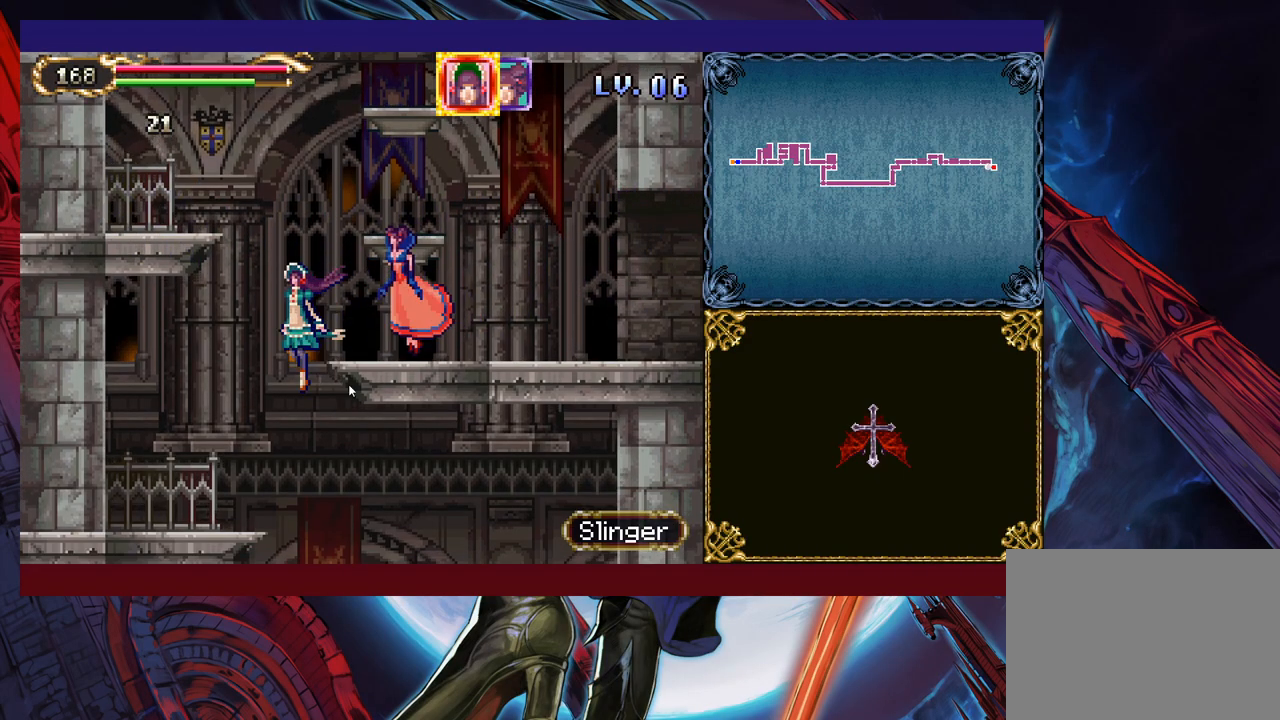
Gameplay with a controller (Xbox layout); each line is a JSON object with the inputs held at the frame after it. "events" lists button and stick changes between this image and that frame as [ms after this image, input, new state], when the widget could be followed in between. Not read: L2 R2.
{"buttons": [], "left_stick": "down-right", "right_stick": "center", "events": []}
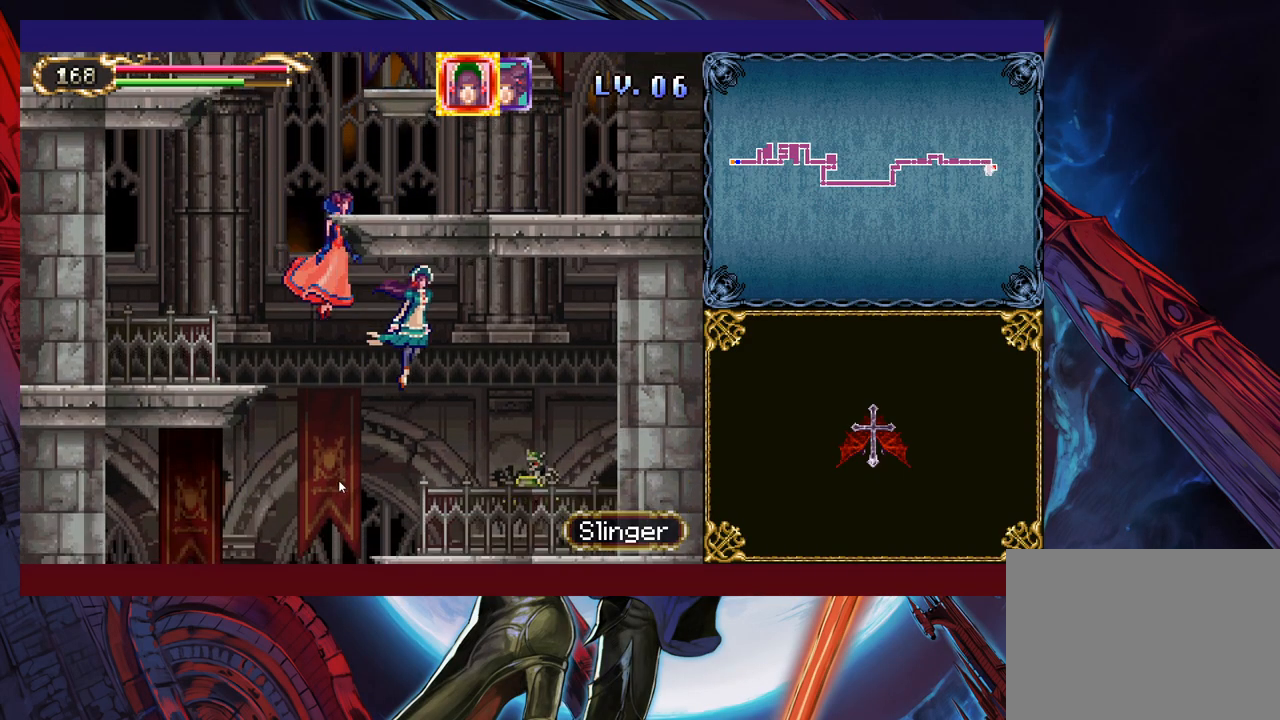
{"buttons": [], "left_stick": "down", "right_stick": "center", "events": [[183, "left_stick", "down"]]}
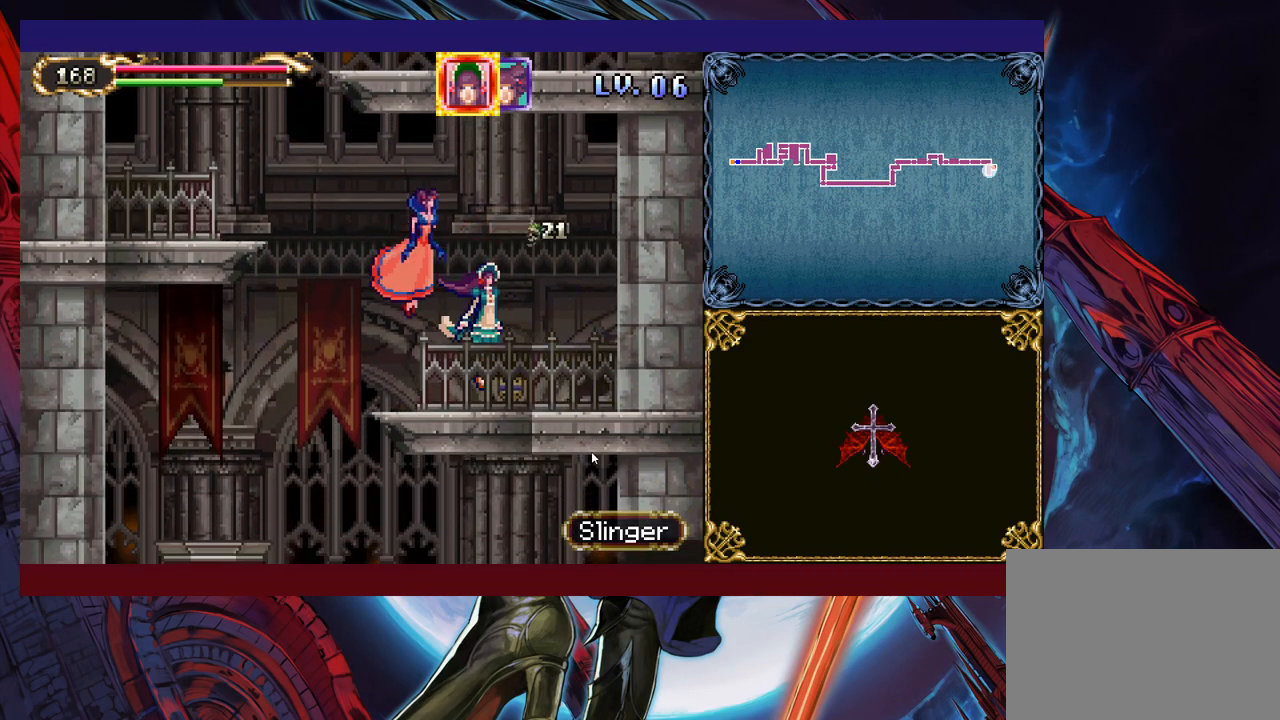
{"buttons": [], "left_stick": "down-left", "right_stick": "center", "events": [[33, "left_stick", "down-left"]]}
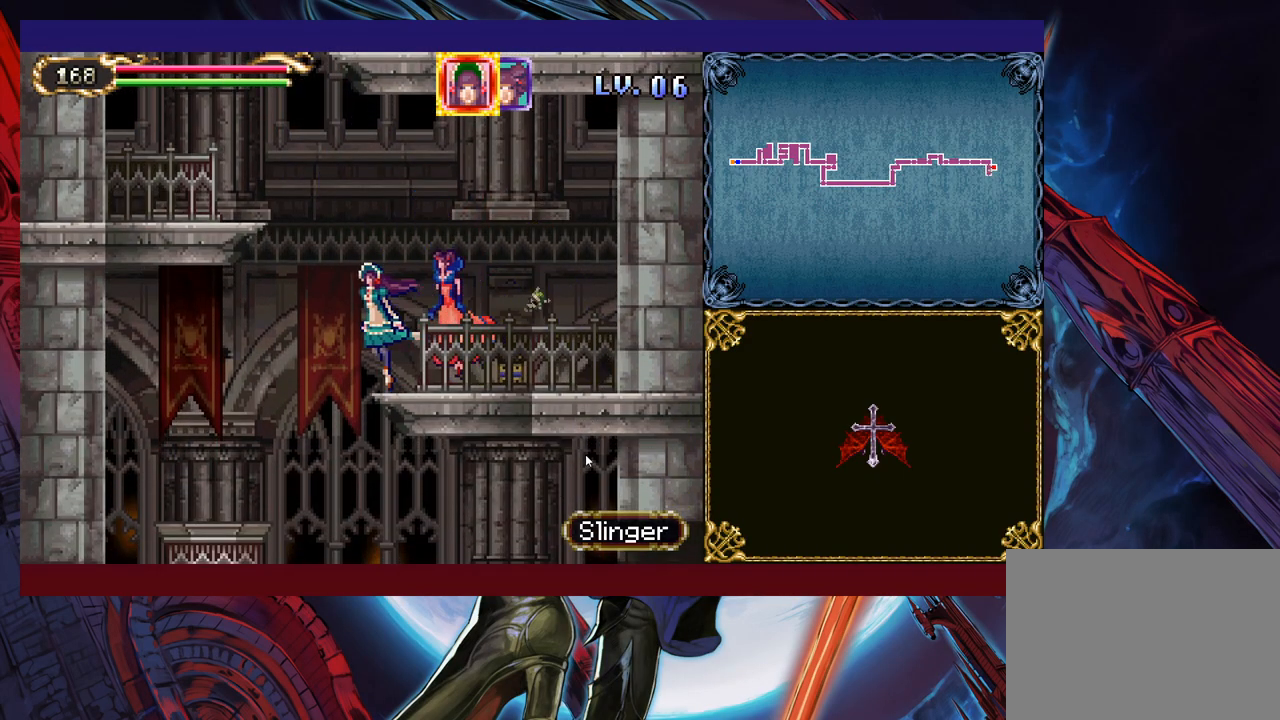
{"buttons": [], "left_stick": "down-right", "right_stick": "center", "events": [[83, "left_stick", "down"], [183, "left_stick", "down-right"]]}
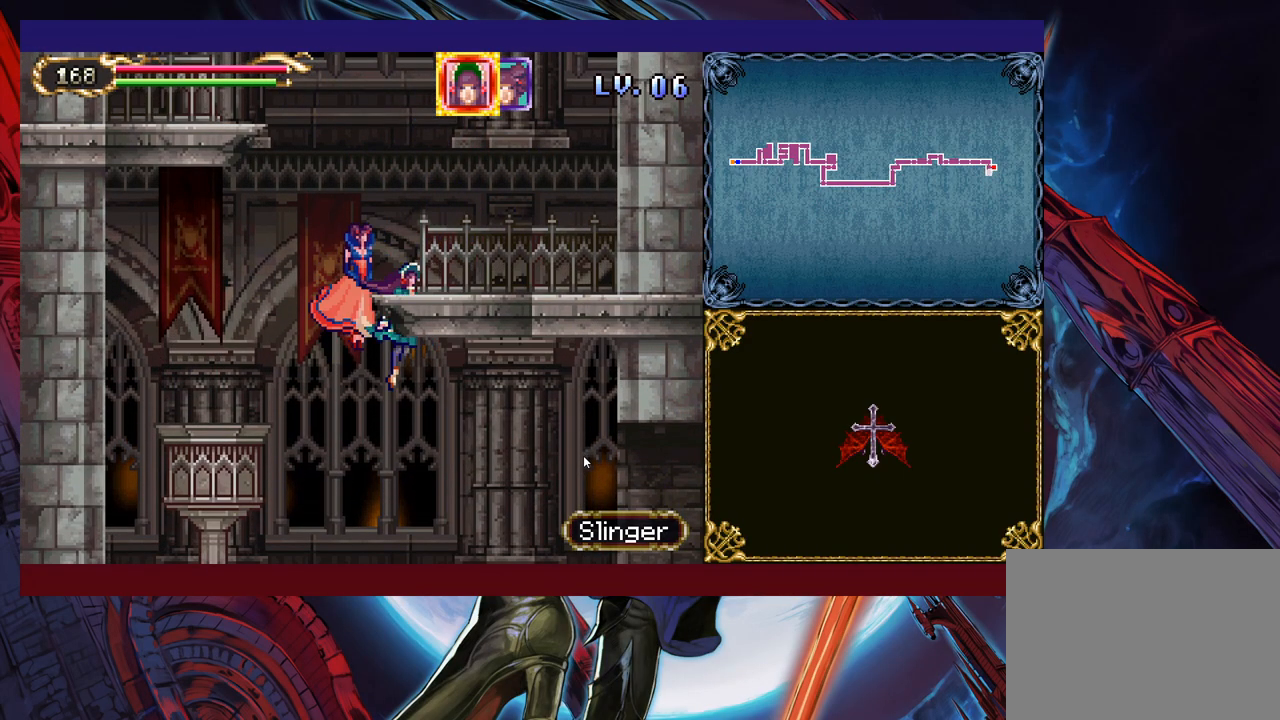
{"buttons": [], "left_stick": "down-right", "right_stick": "center", "events": []}
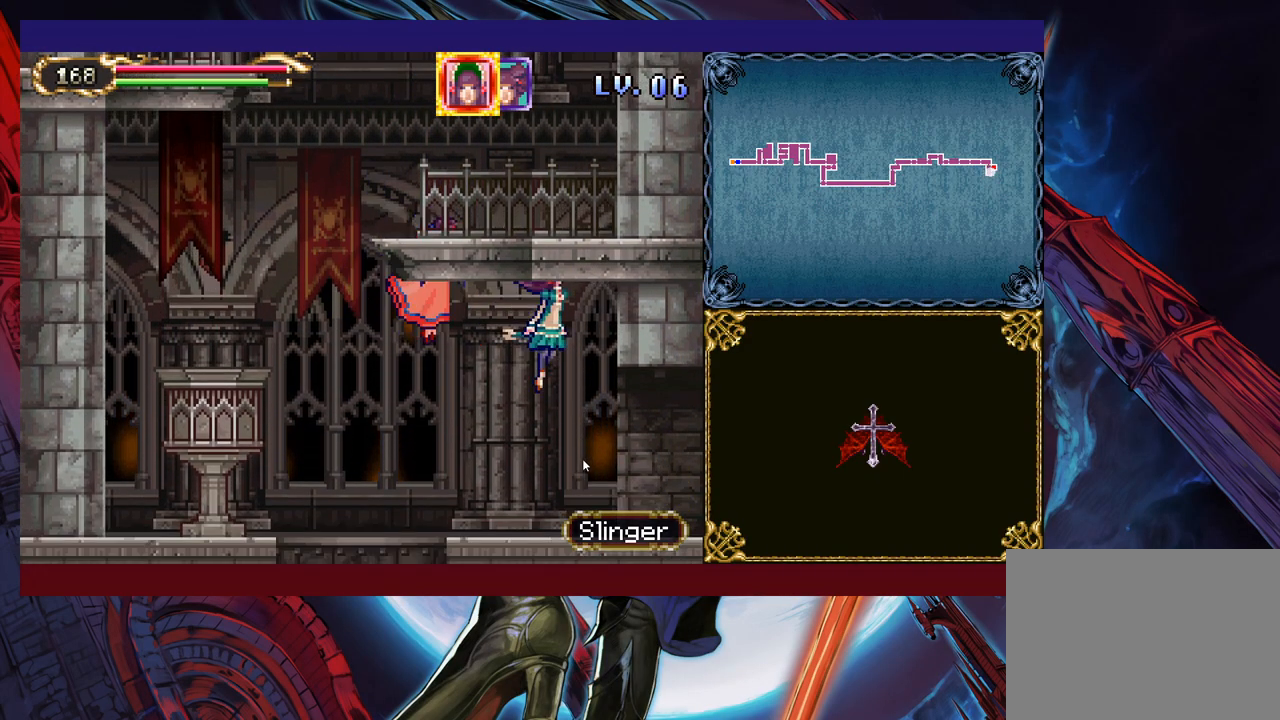
{"buttons": [], "left_stick": "down-right", "right_stick": "center", "events": []}
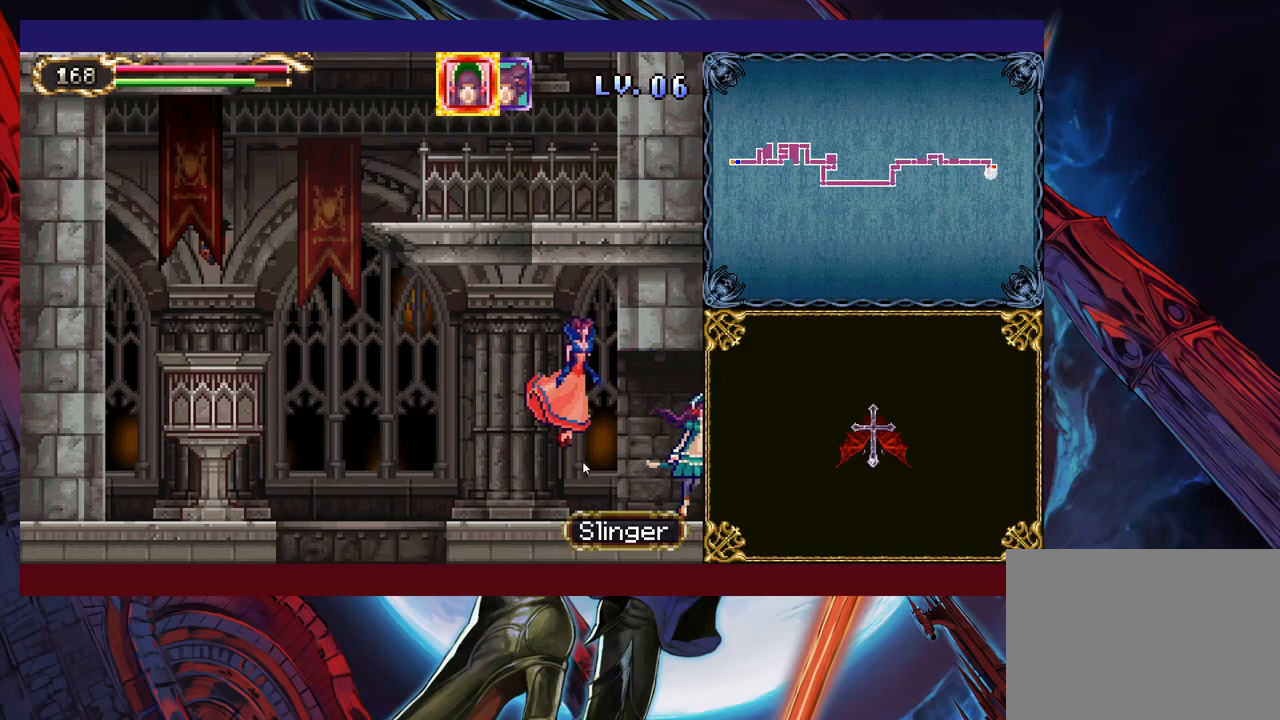
{"buttons": [], "left_stick": "down-right", "right_stick": "center", "events": []}
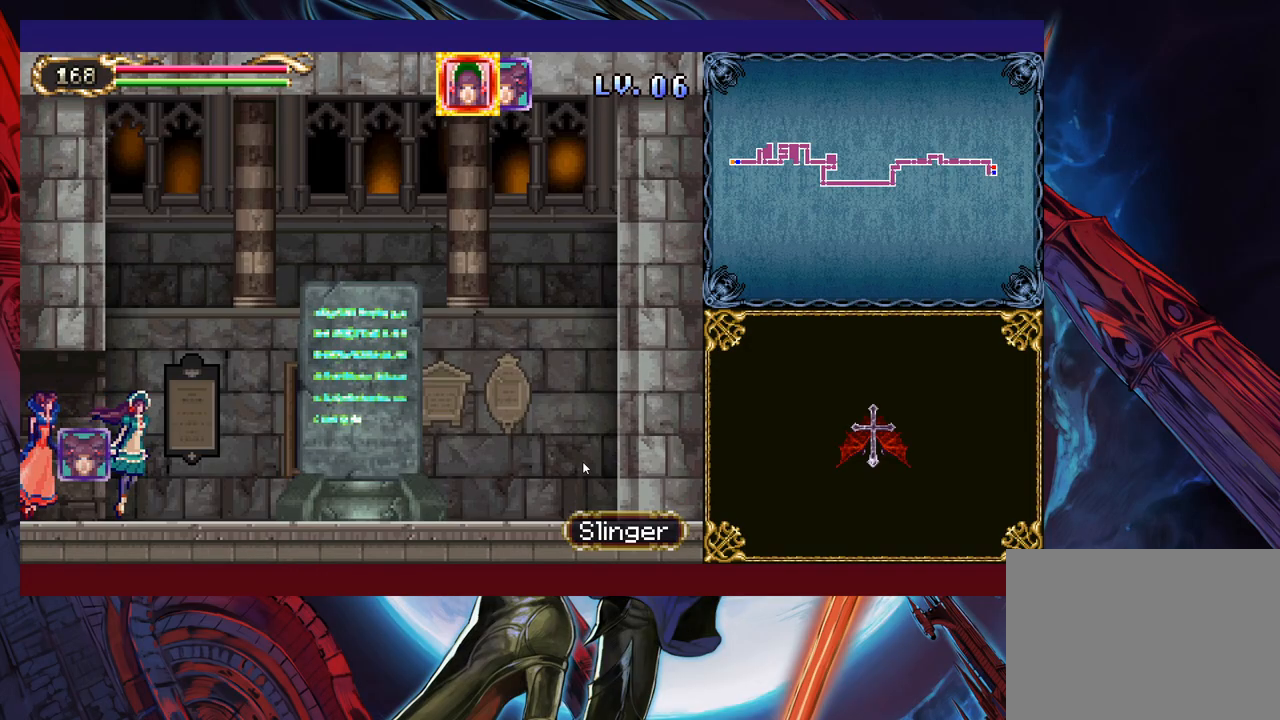
{"buttons": [], "left_stick": "down-right", "right_stick": "center", "events": []}
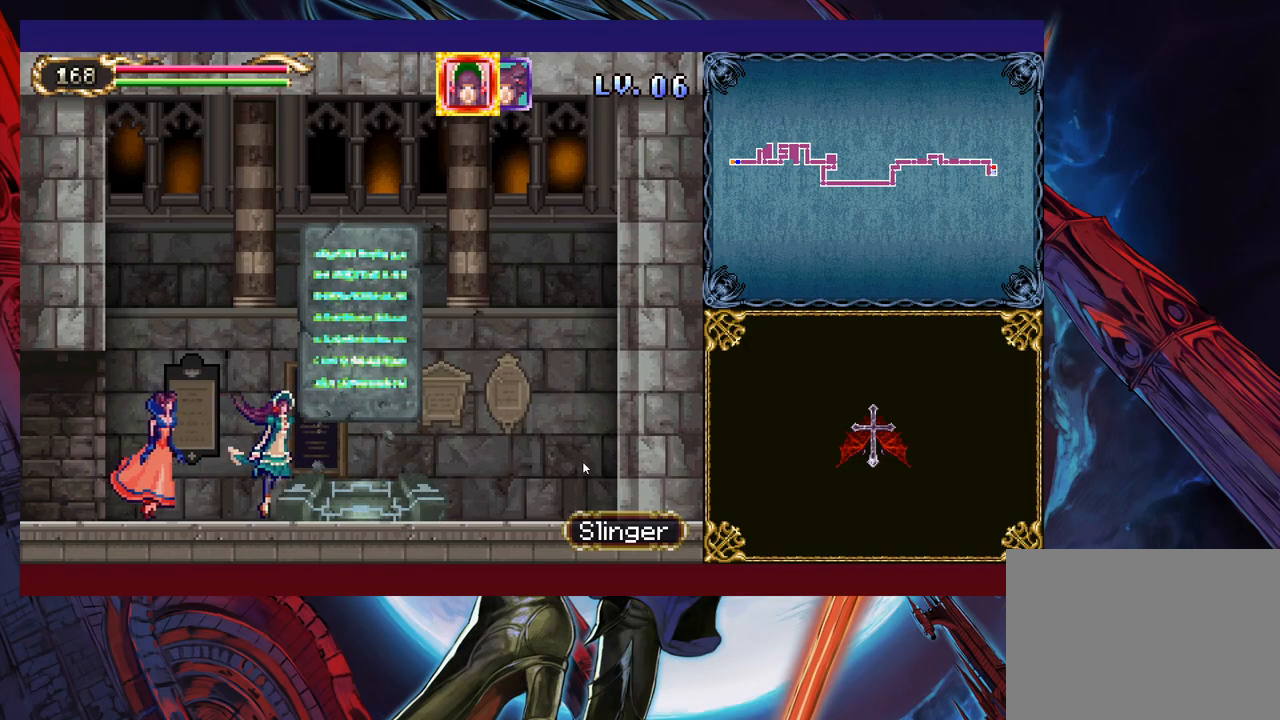
{"buttons": [], "left_stick": "center", "right_stick": "center", "events": [[133, "left_stick", "center"]]}
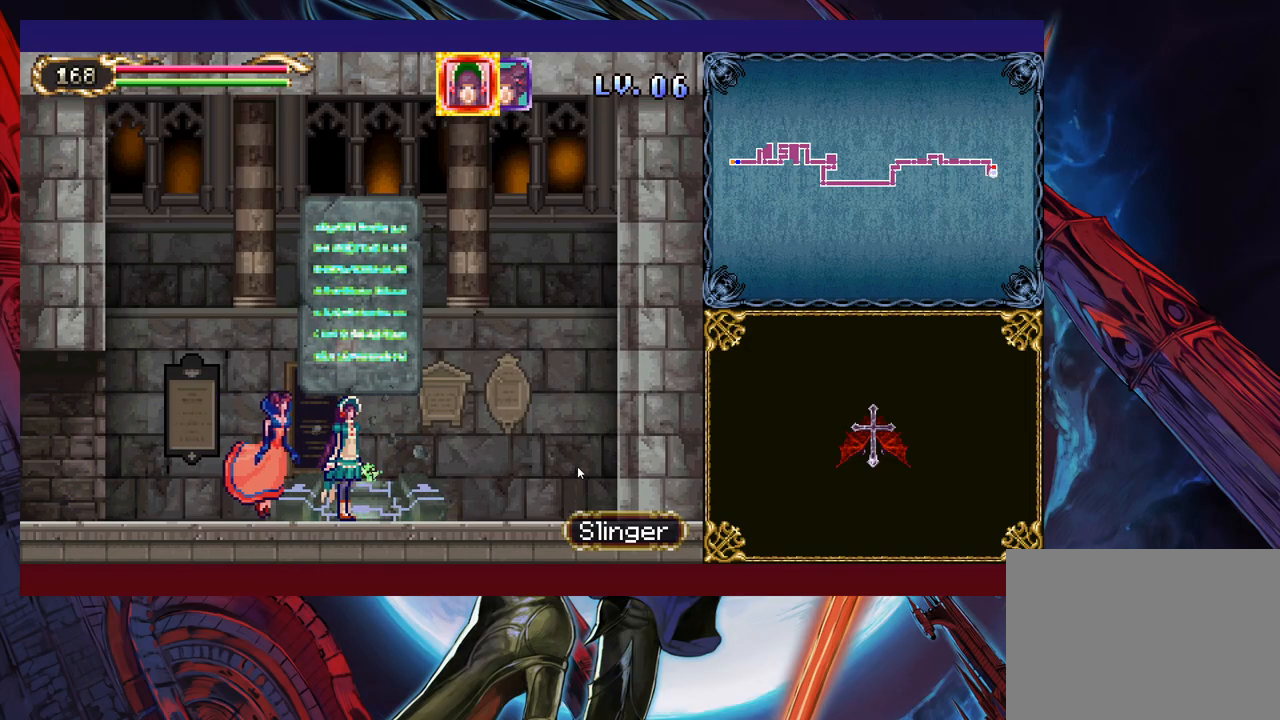
{"buttons": [], "left_stick": "center", "right_stick": "center", "events": [[33, "left_stick", "up"], [183, "left_stick", "center"]]}
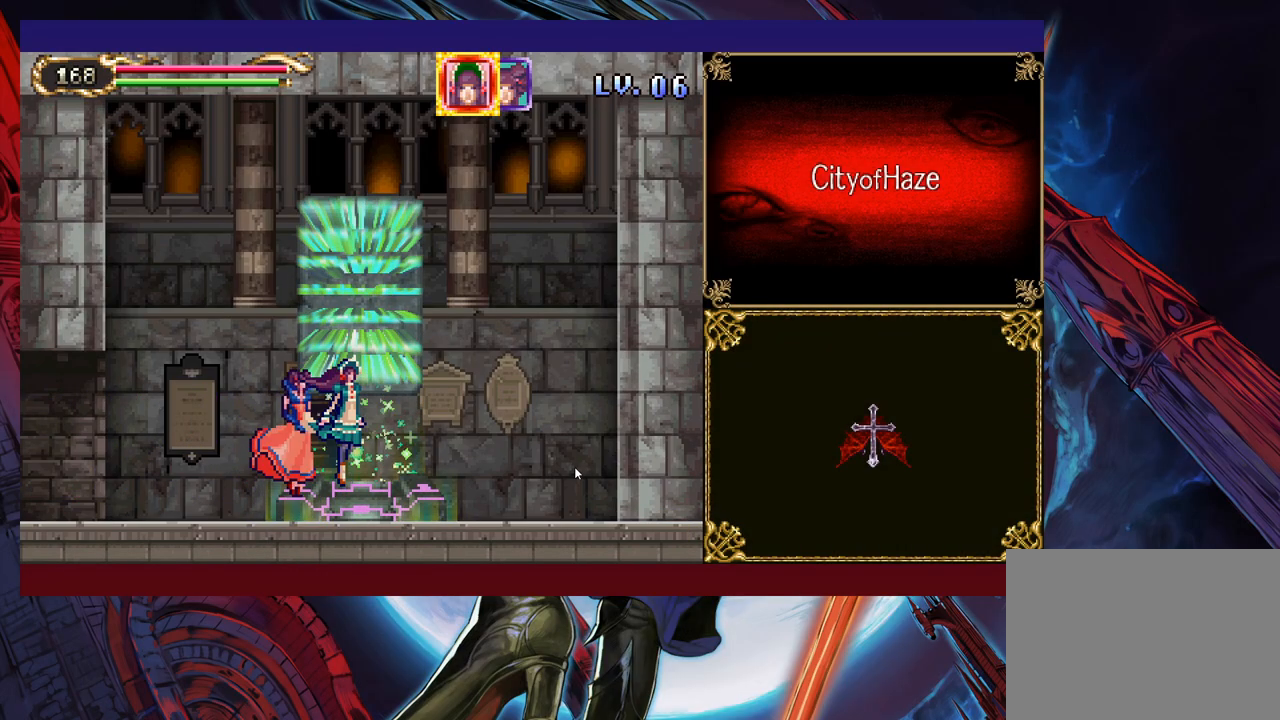
{"buttons": [], "left_stick": "center", "right_stick": "center", "events": [[167, "left_stick", "left"], [233, "left_stick", "center"]]}
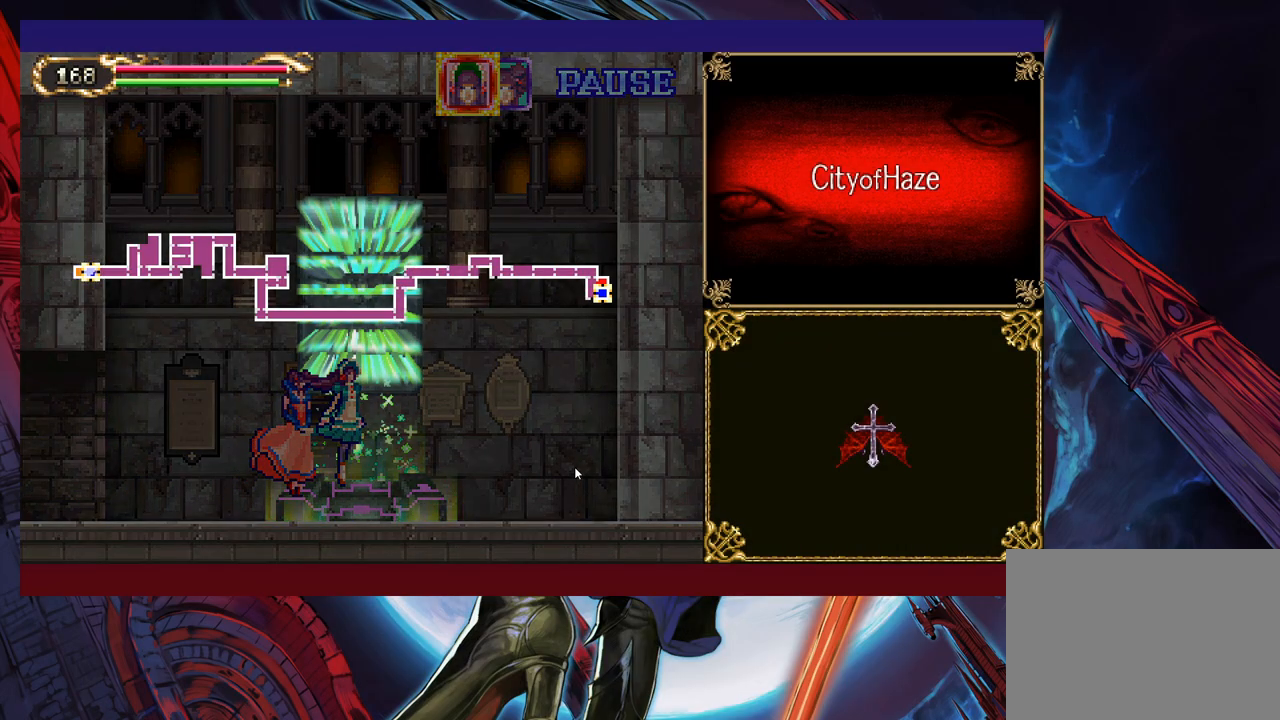
{"buttons": [], "left_stick": "center", "right_stick": "center", "events": [[33, "right_stick", "up"], [233, "A", "down"], [283, "A", "up"], [283, "right_stick", "center"]]}
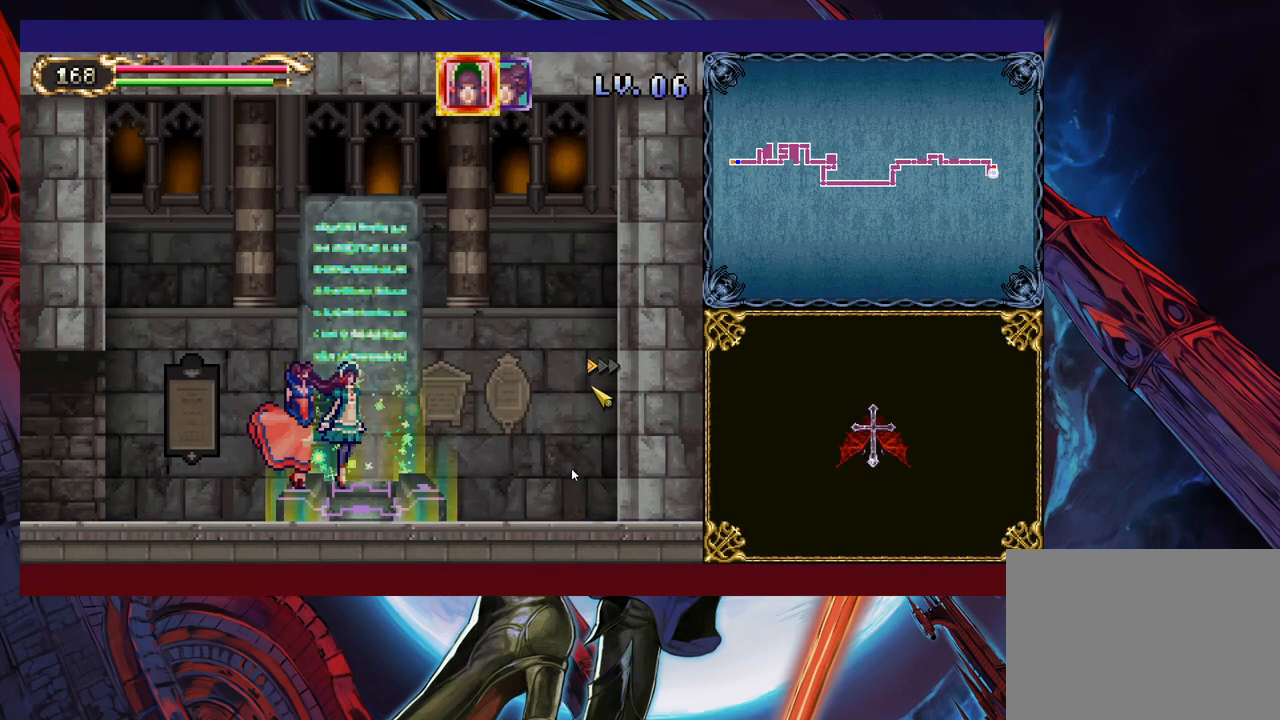
{"buttons": [], "left_stick": "down", "right_stick": "center", "events": [[467, "left_stick", "down"]]}
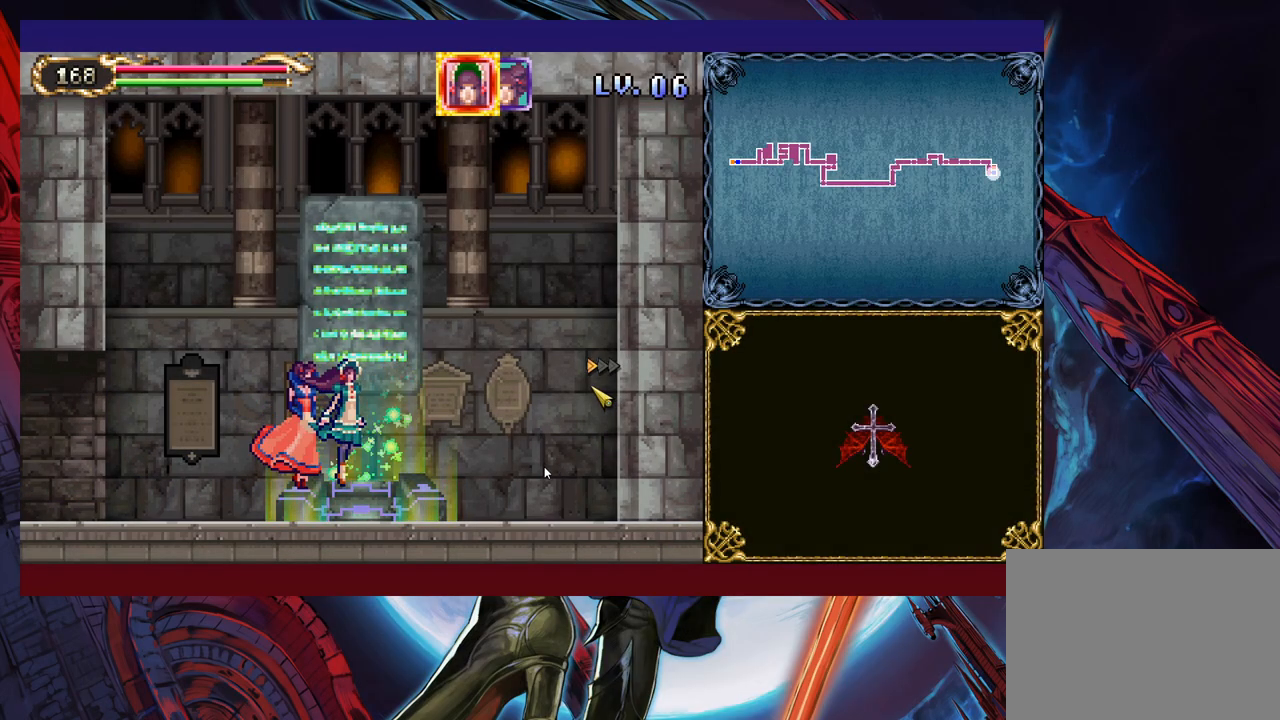
{"buttons": [], "left_stick": "up", "right_stick": "center", "events": [[183, "left_stick", "center"], [433, "left_stick", "up"]]}
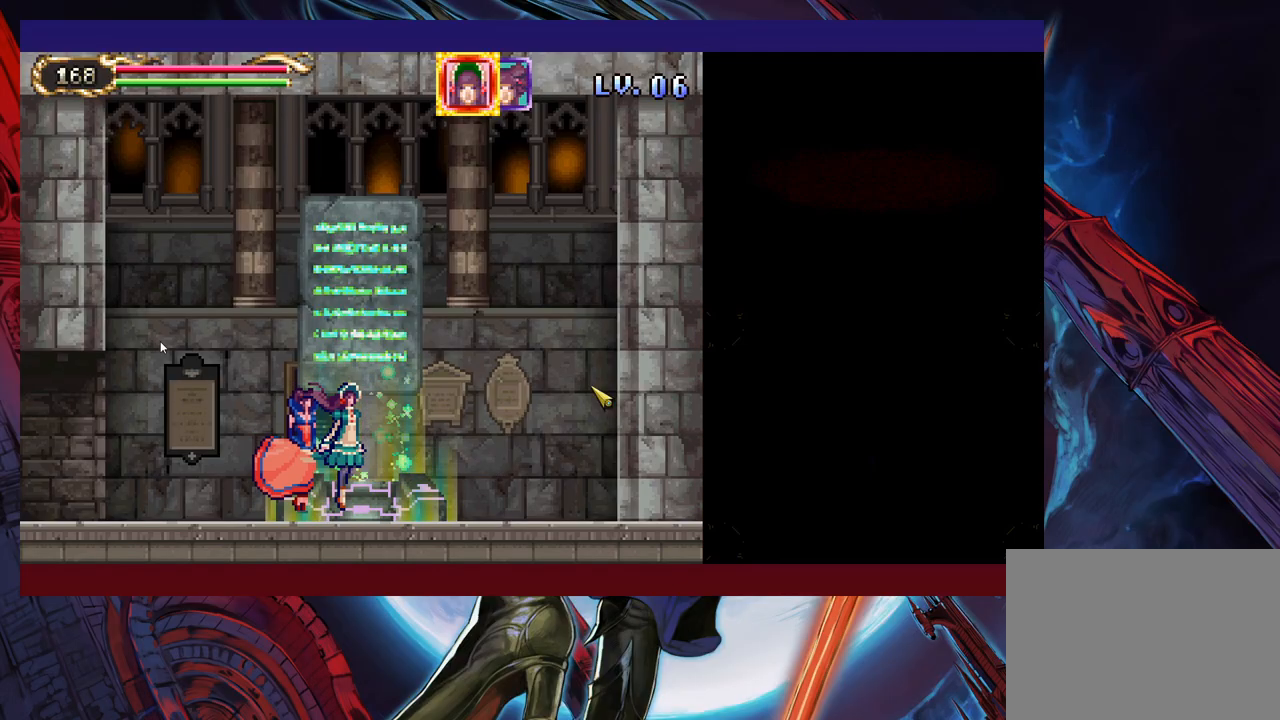
{"buttons": [], "left_stick": "center", "right_stick": "center", "events": [[33, "left_stick", "center"]]}
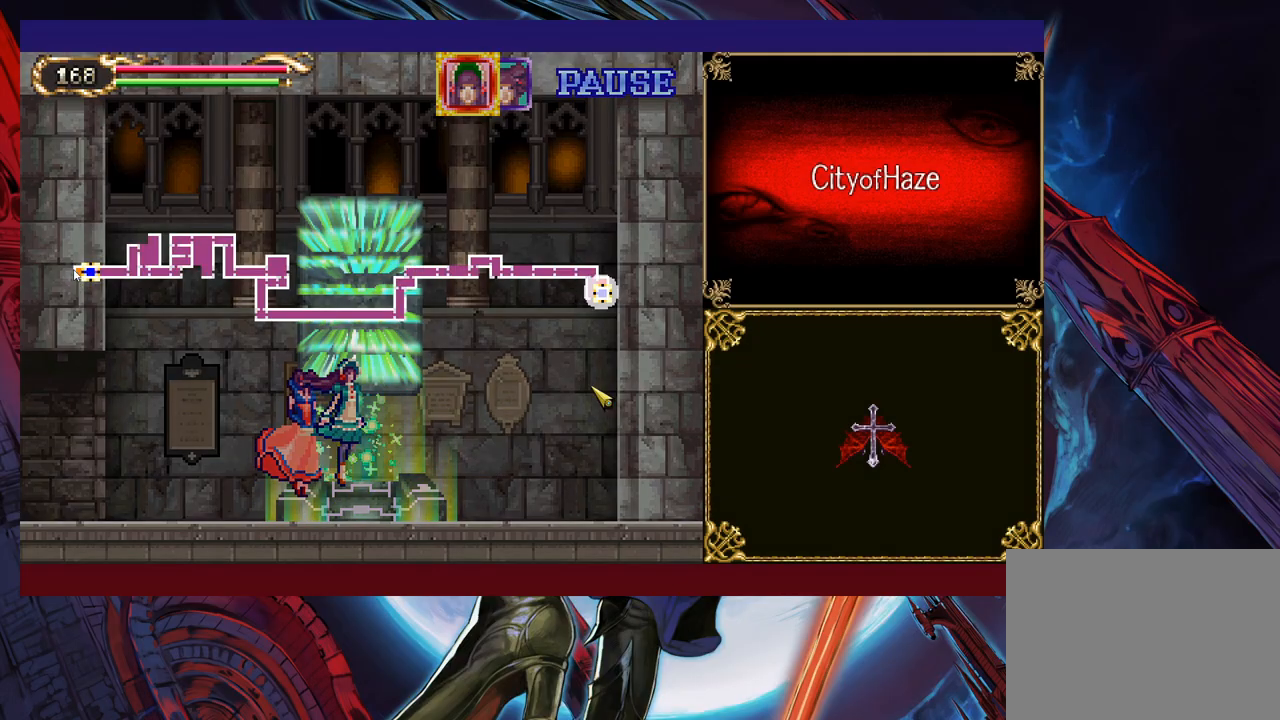
{"buttons": [], "left_stick": "center", "right_stick": "center", "events": []}
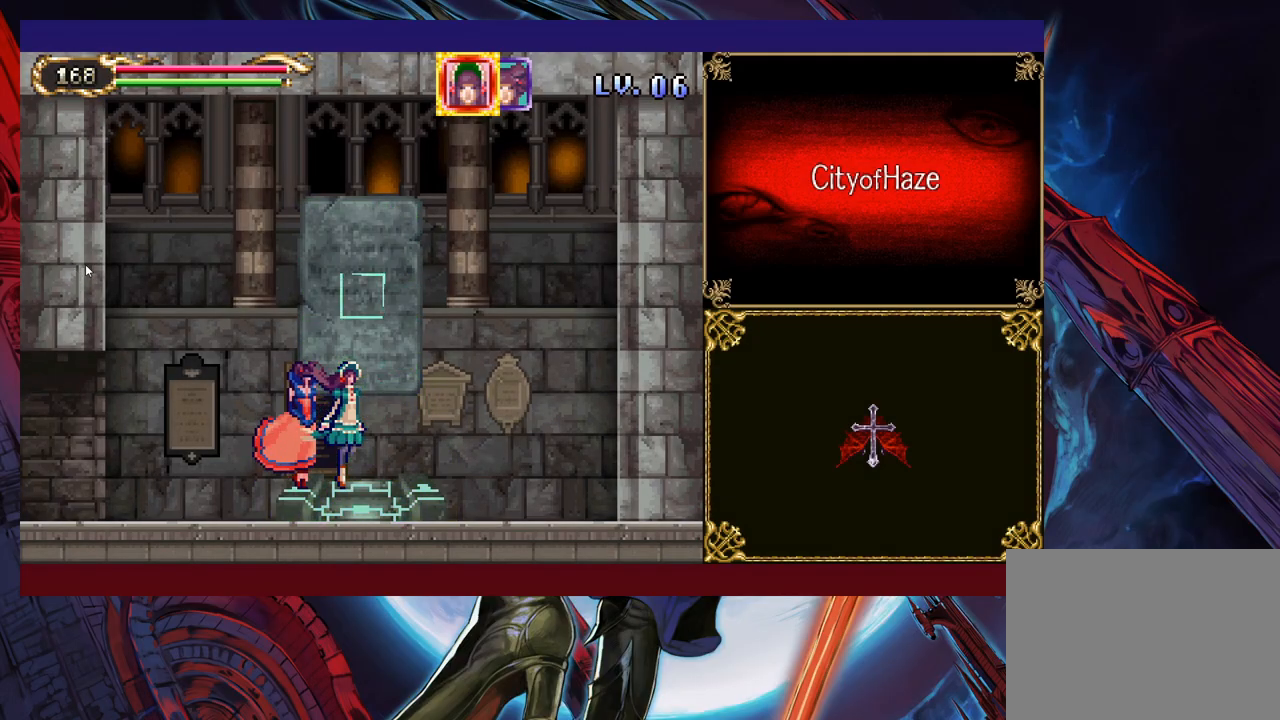
{"buttons": [], "left_stick": "center", "right_stick": "center", "events": []}
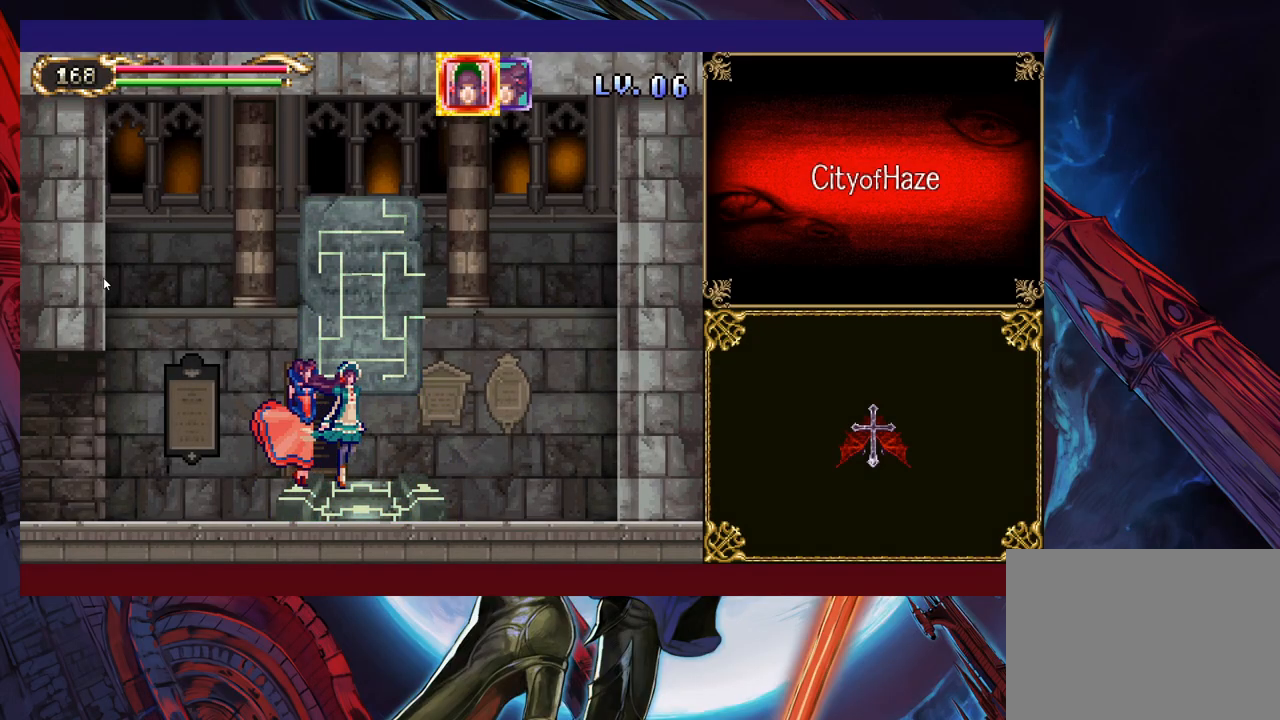
{"buttons": [], "left_stick": "center", "right_stick": "center", "events": []}
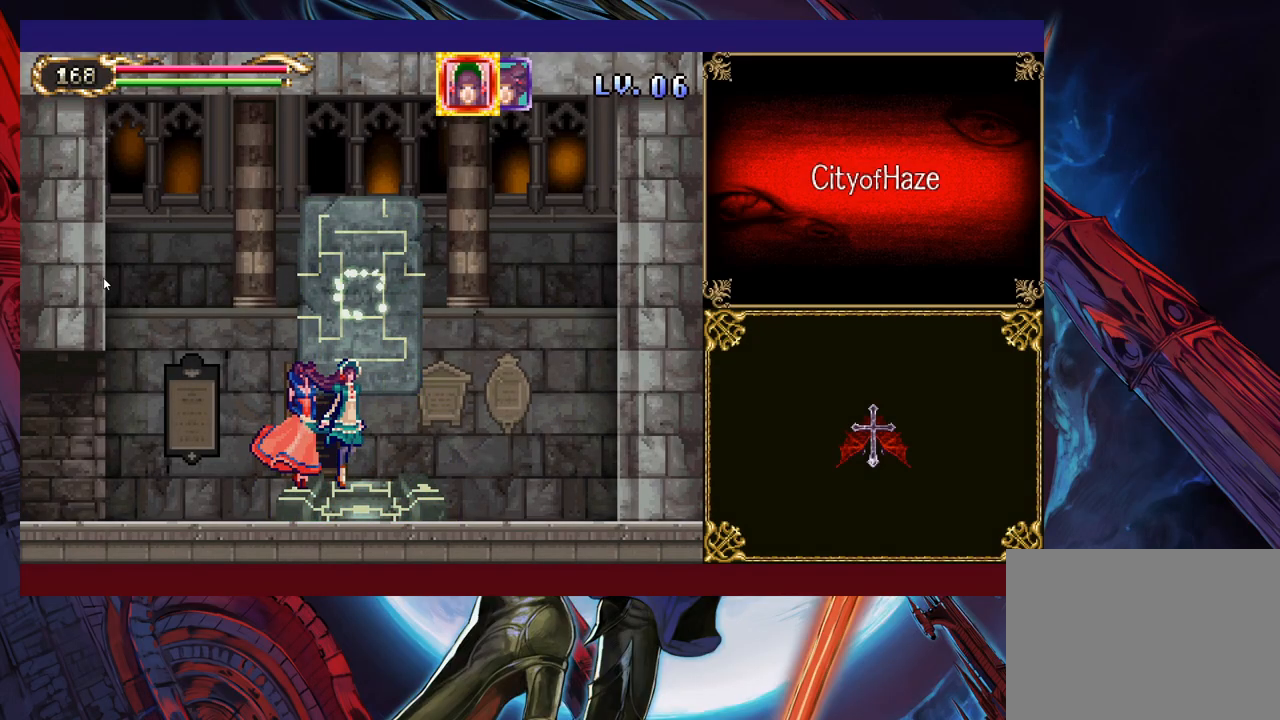
{"buttons": [], "left_stick": "center", "right_stick": "center", "events": []}
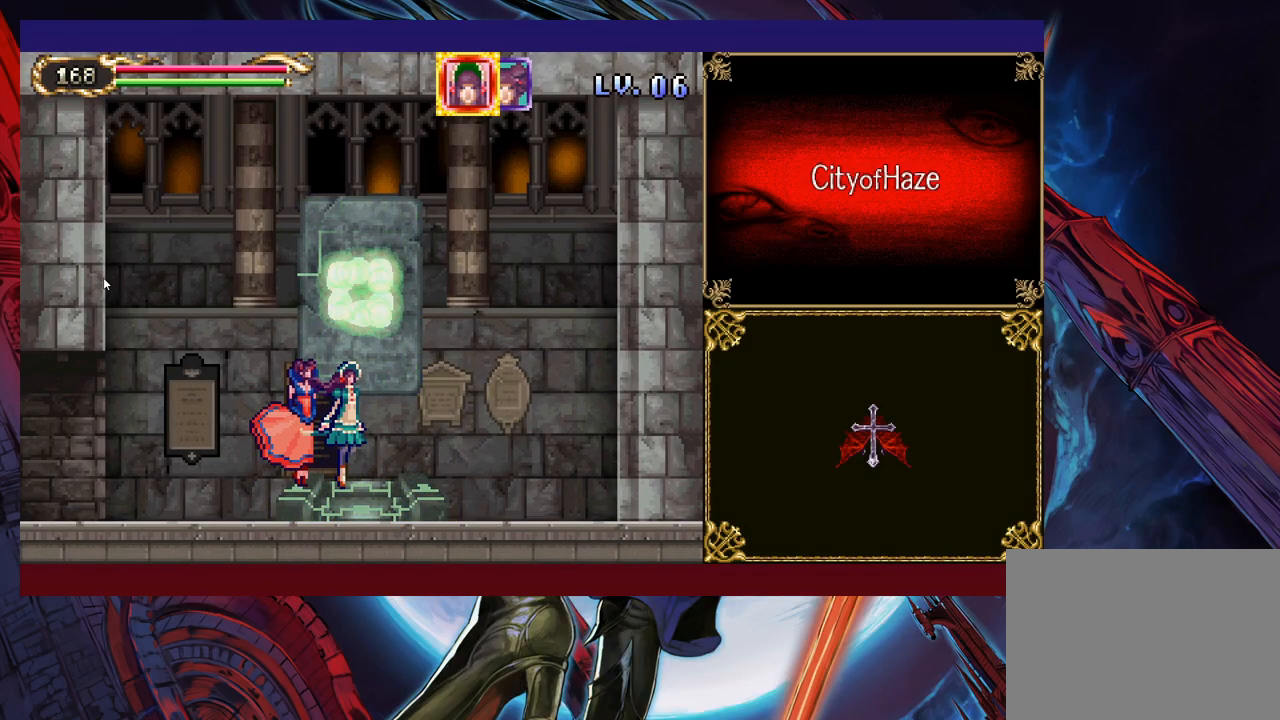
{"buttons": [], "left_stick": "center", "right_stick": "center", "events": []}
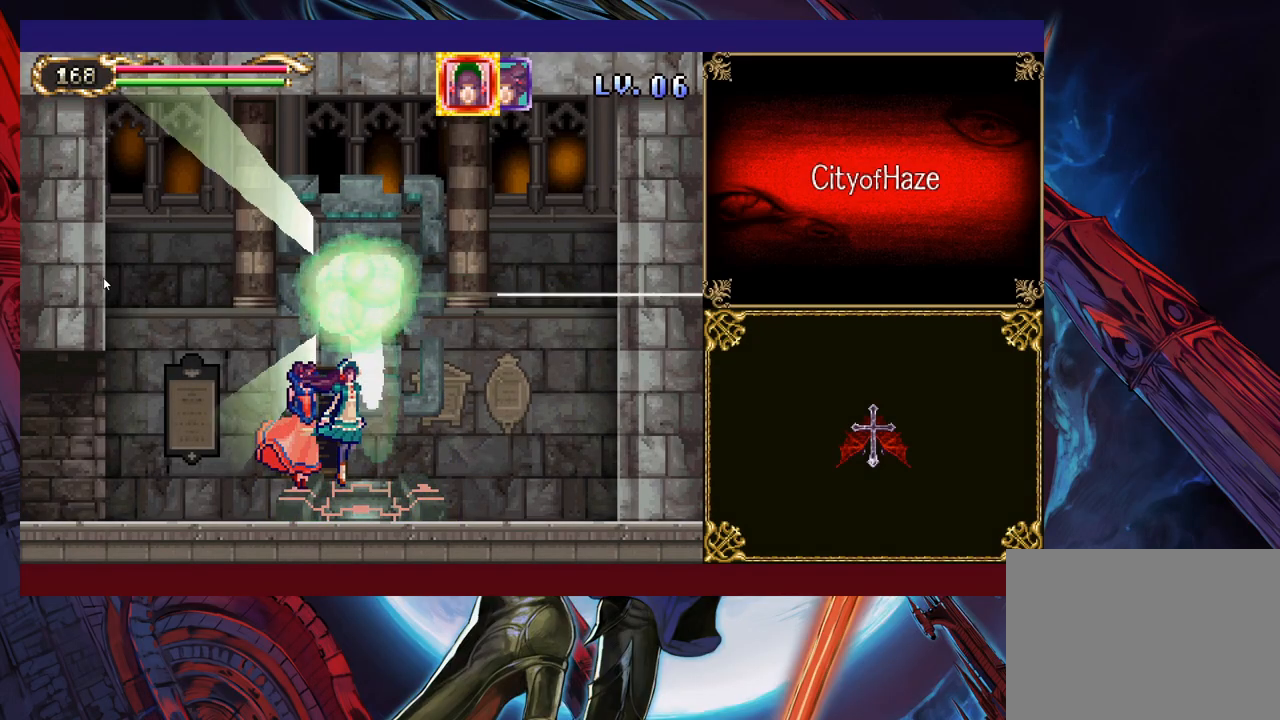
{"buttons": [], "left_stick": "center", "right_stick": "center", "events": []}
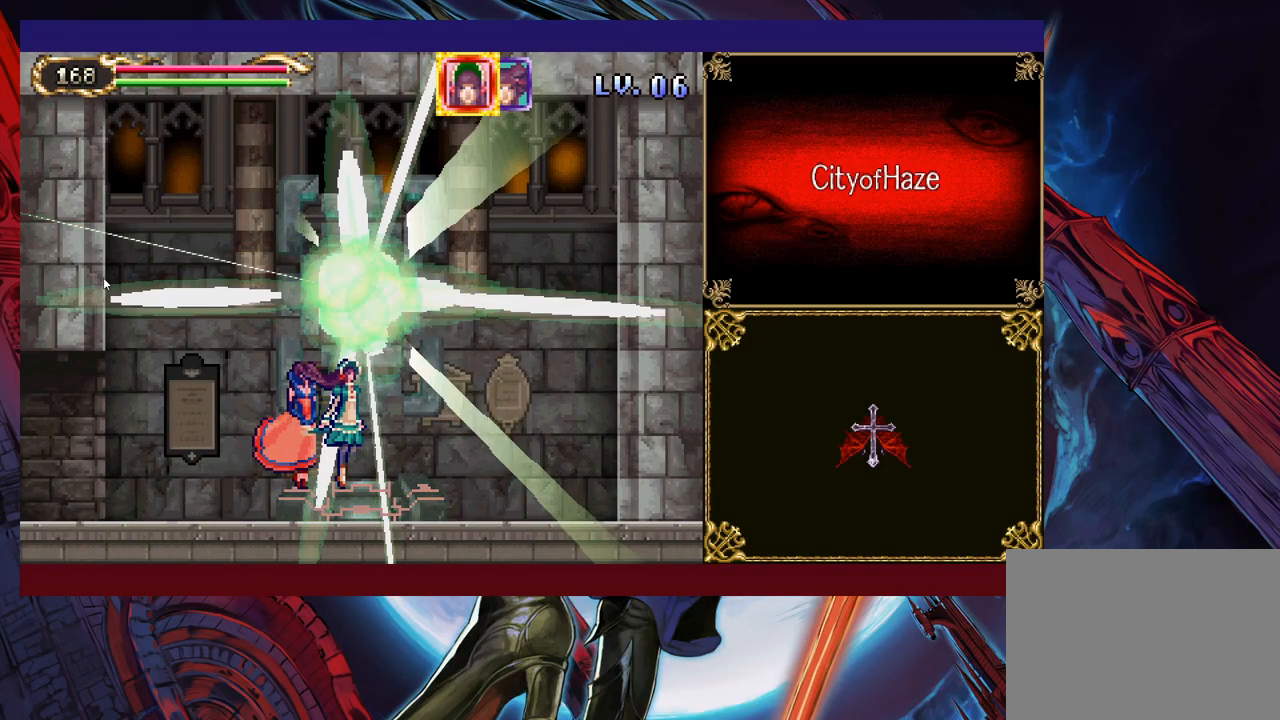
{"buttons": [], "left_stick": "left", "right_stick": "center", "events": [[283, "left_stick", "left"]]}
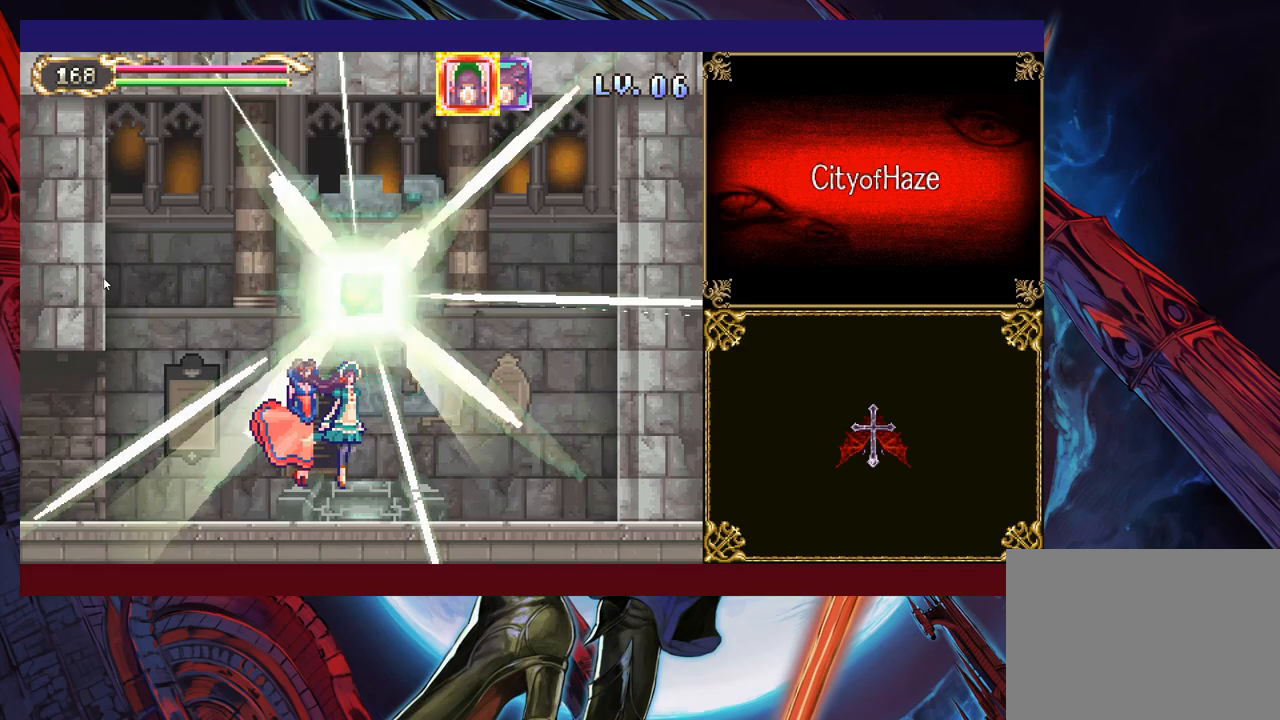
{"buttons": [], "left_stick": "left", "right_stick": "center", "events": []}
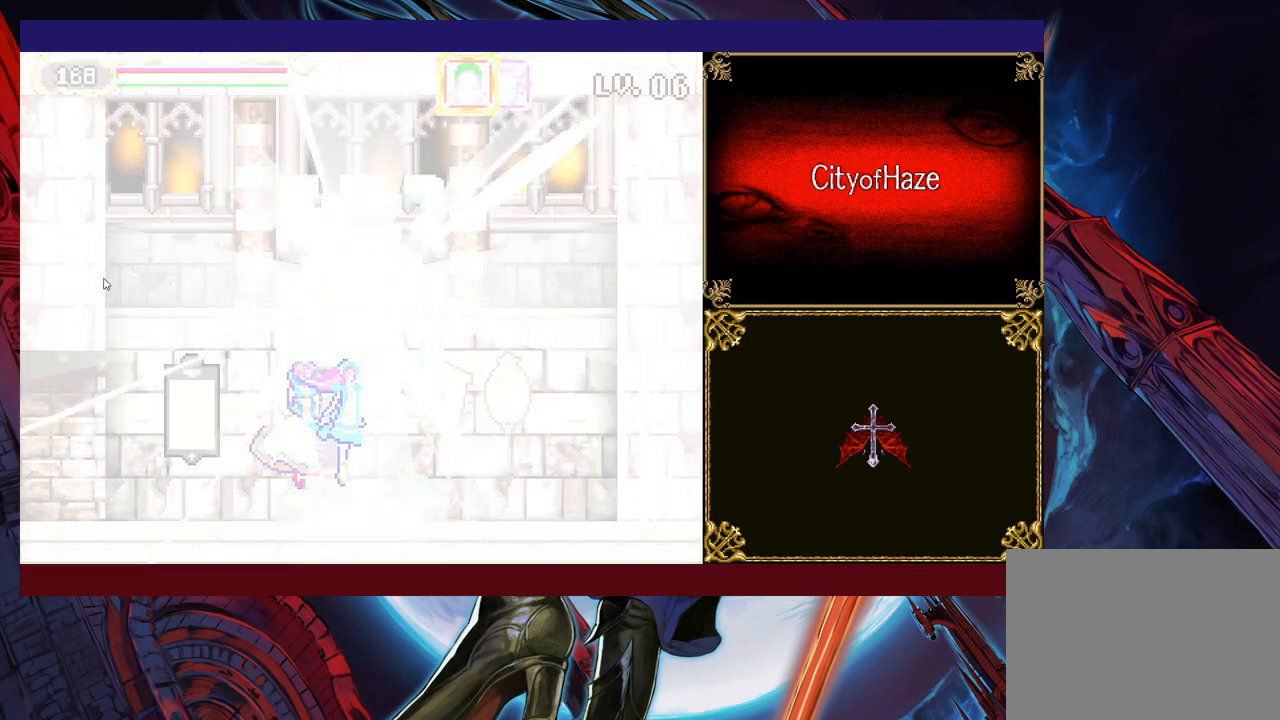
{"buttons": [], "left_stick": "left", "right_stick": "center", "events": []}
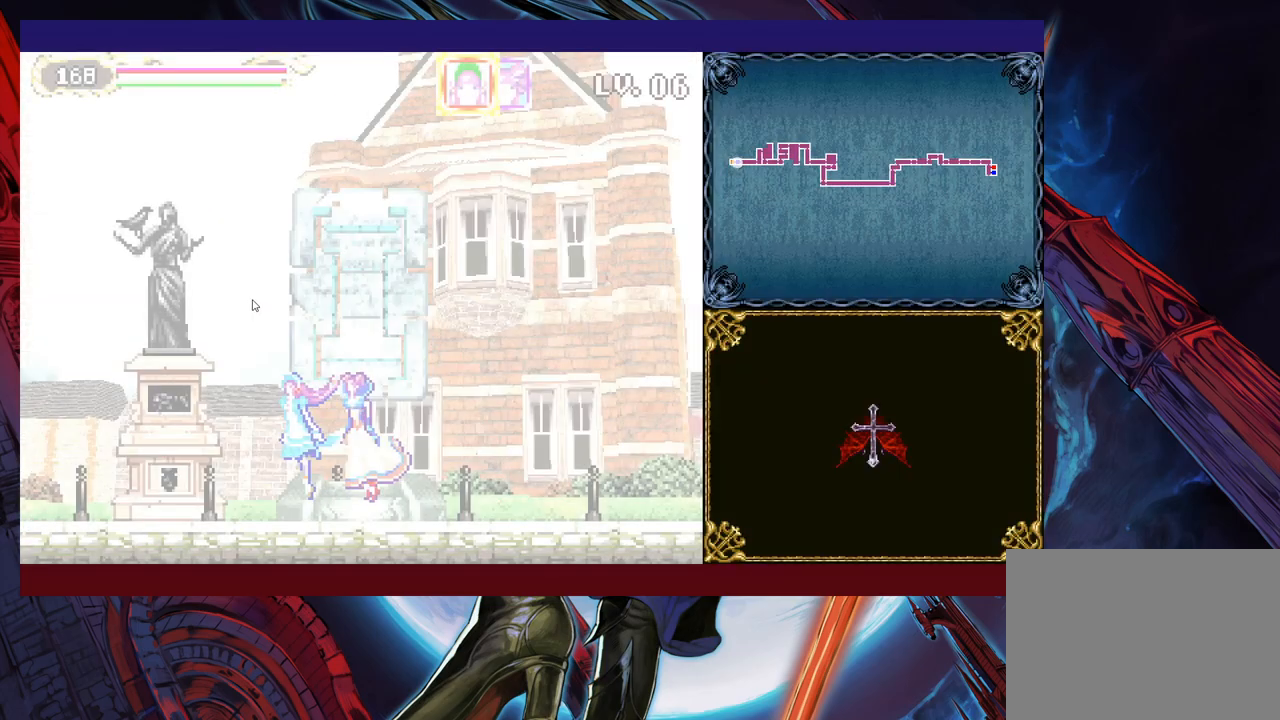
{"buttons": [], "left_stick": "left", "right_stick": "center", "events": []}
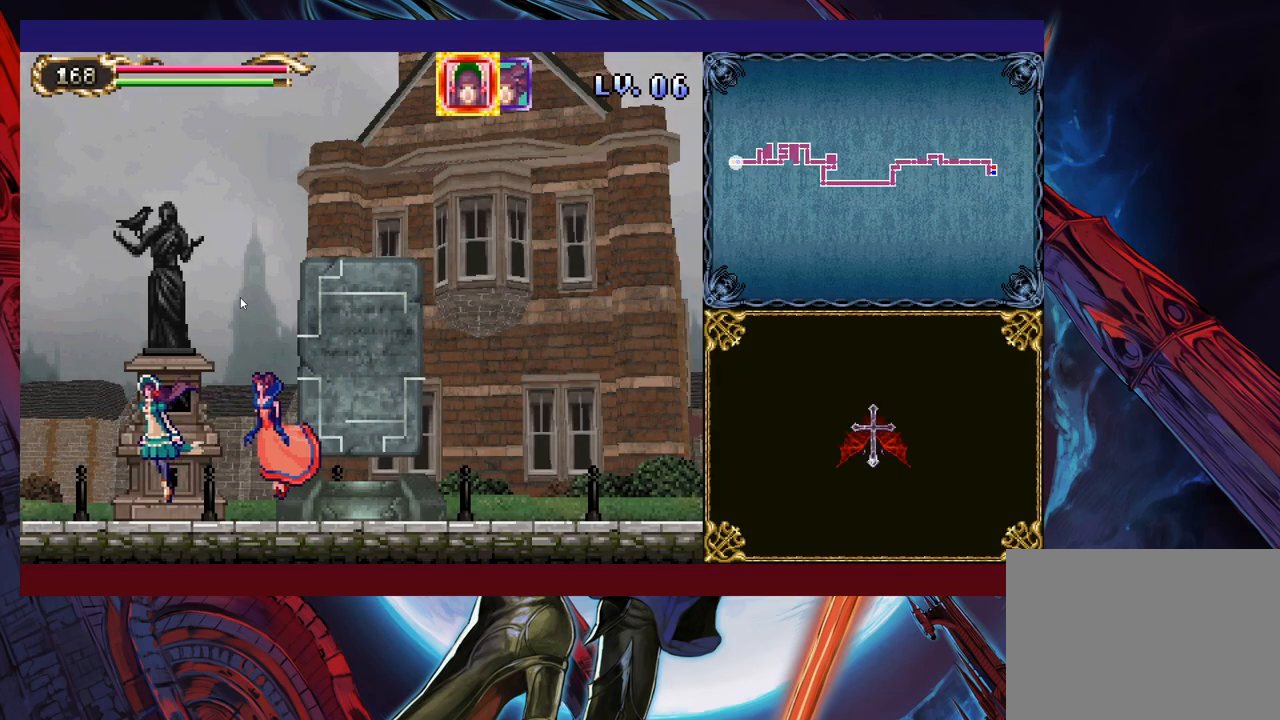
{"buttons": [], "left_stick": "left", "right_stick": "center", "events": []}
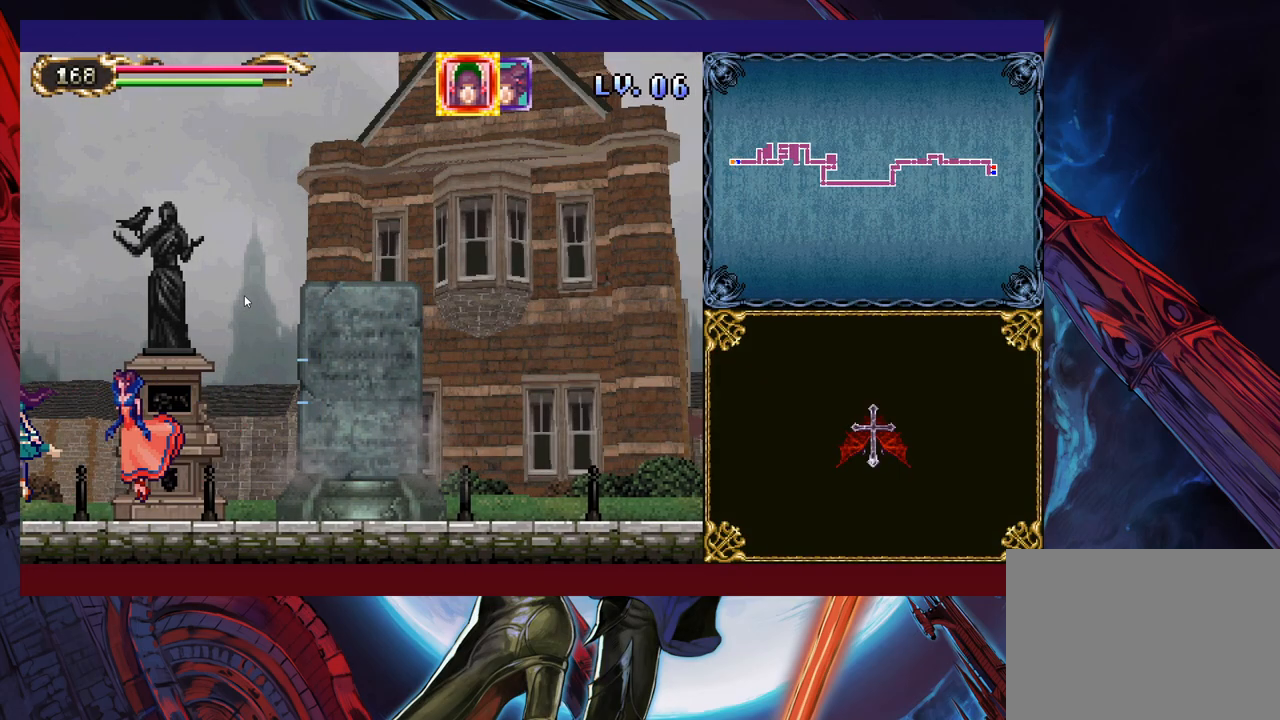
{"buttons": [], "left_stick": "left", "right_stick": "center", "events": []}
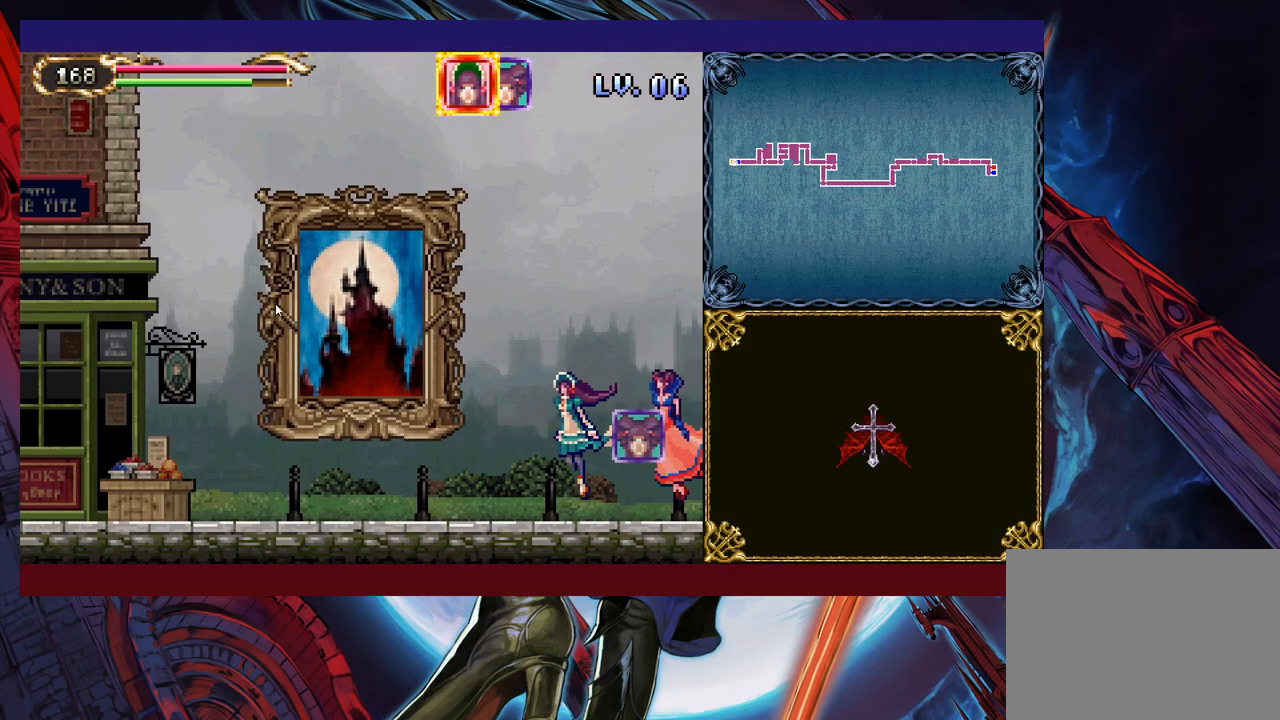
{"buttons": [], "left_stick": "down-left", "right_stick": "center", "events": [[433, "left_stick", "down-left"]]}
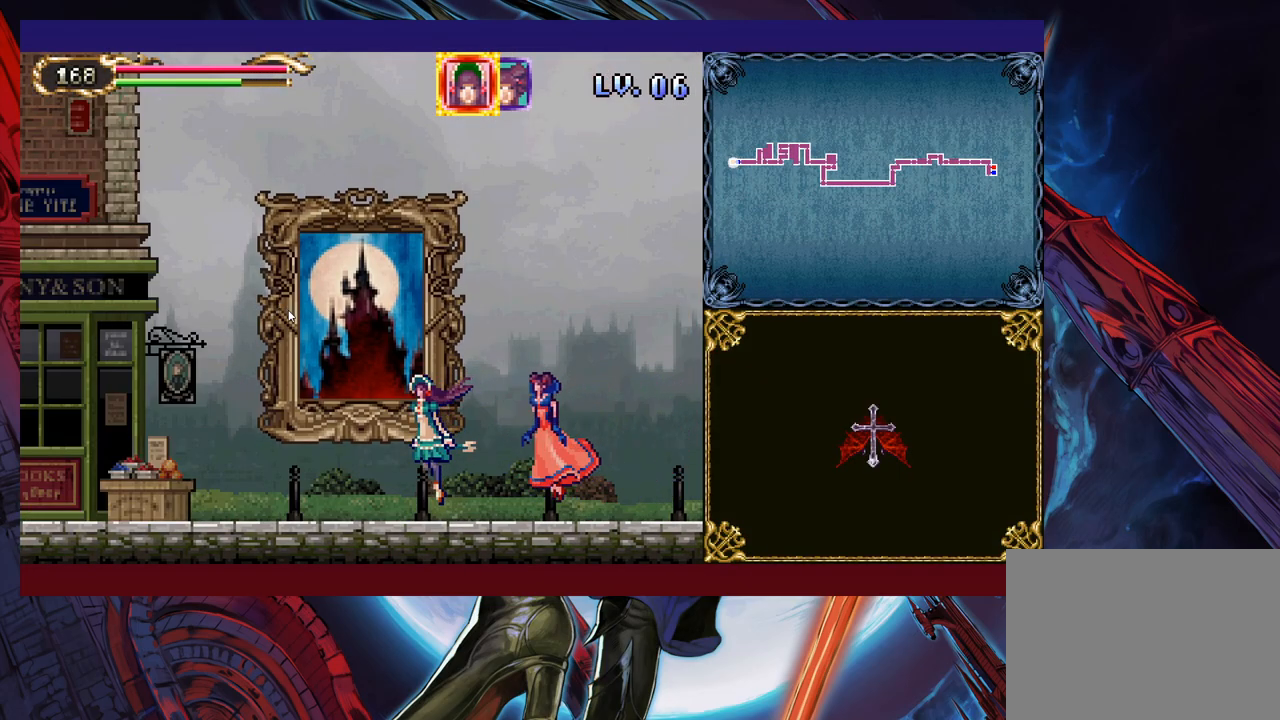
{"buttons": [], "left_stick": "center", "right_stick": "center", "events": [[83, "left_stick", "up-left"], [167, "left_stick", "center"]]}